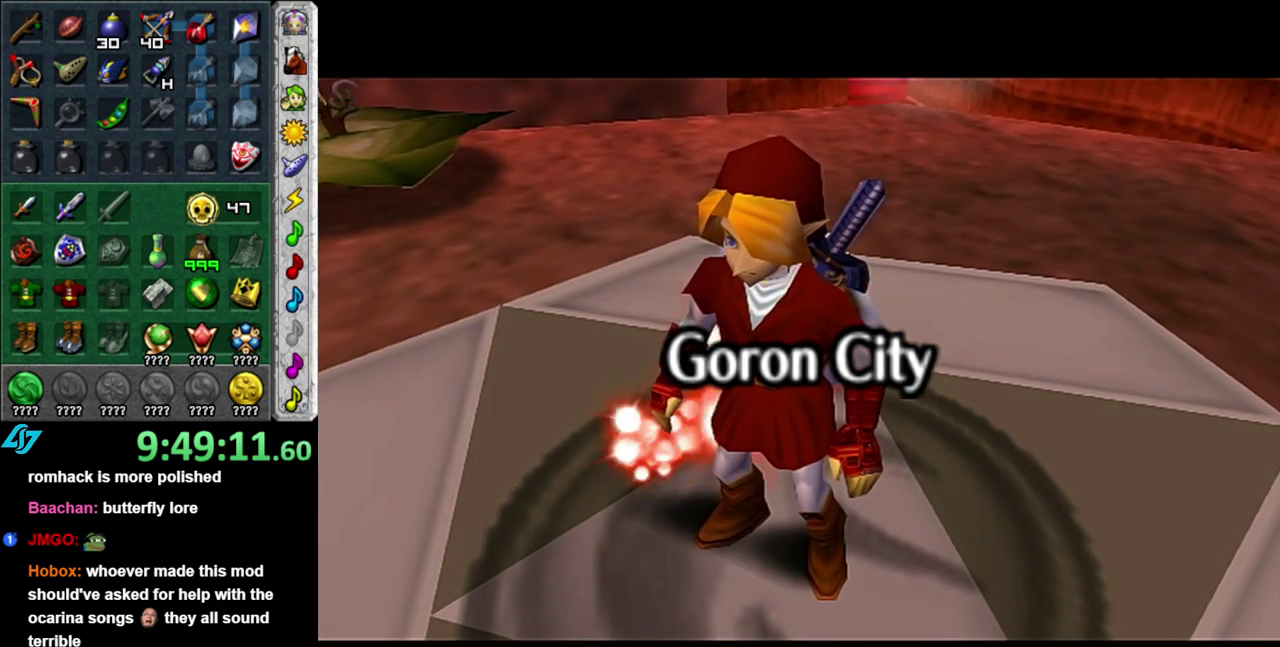
Gameplay with a controller (Nintendo layout); each line is a JSON object with the inputs held at the frame after it. "events" lists button and stick changes between this image and that frame as [ms after this image, input, new state], when the widget could be followed in between. This overlay highlights the sticks when they move; stick clicks (L3 R3) are not distinguishable. Not read: L3 R1 R2 R3 Y other_buttons.
{"buttons": [], "left_stick": "up-right", "right_stick": "center", "events": [[183, "left_stick", "up-right"]]}
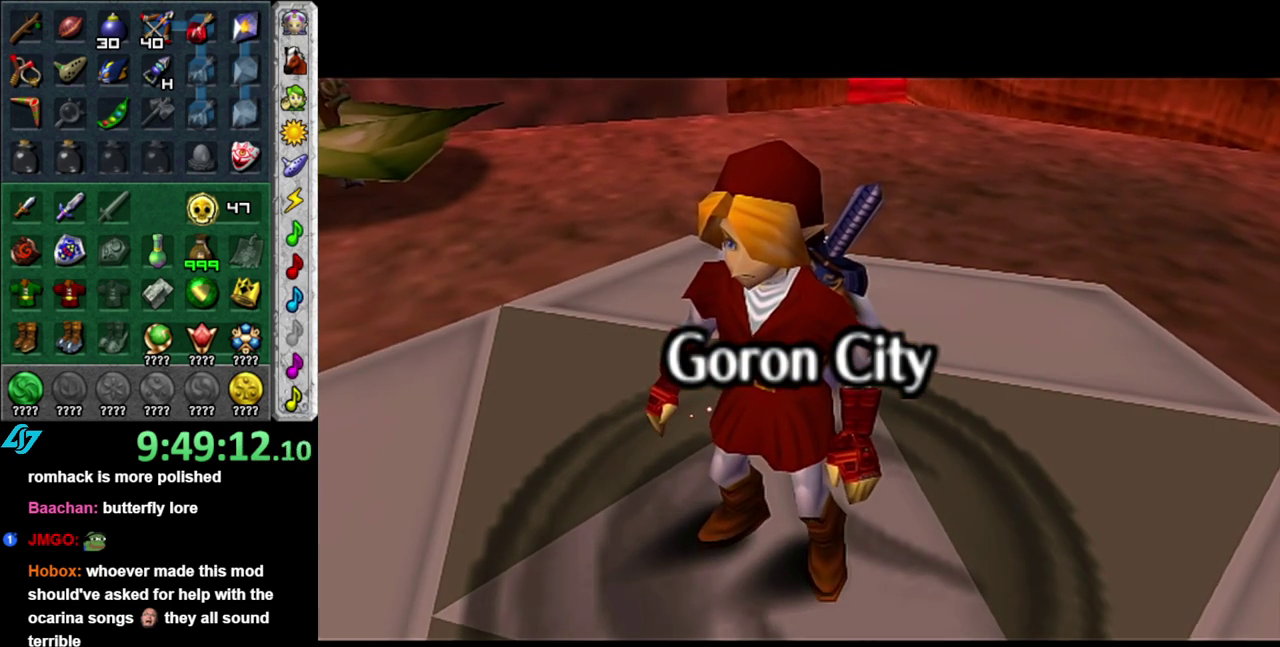
{"buttons": [], "left_stick": "up-right", "right_stick": "center", "events": []}
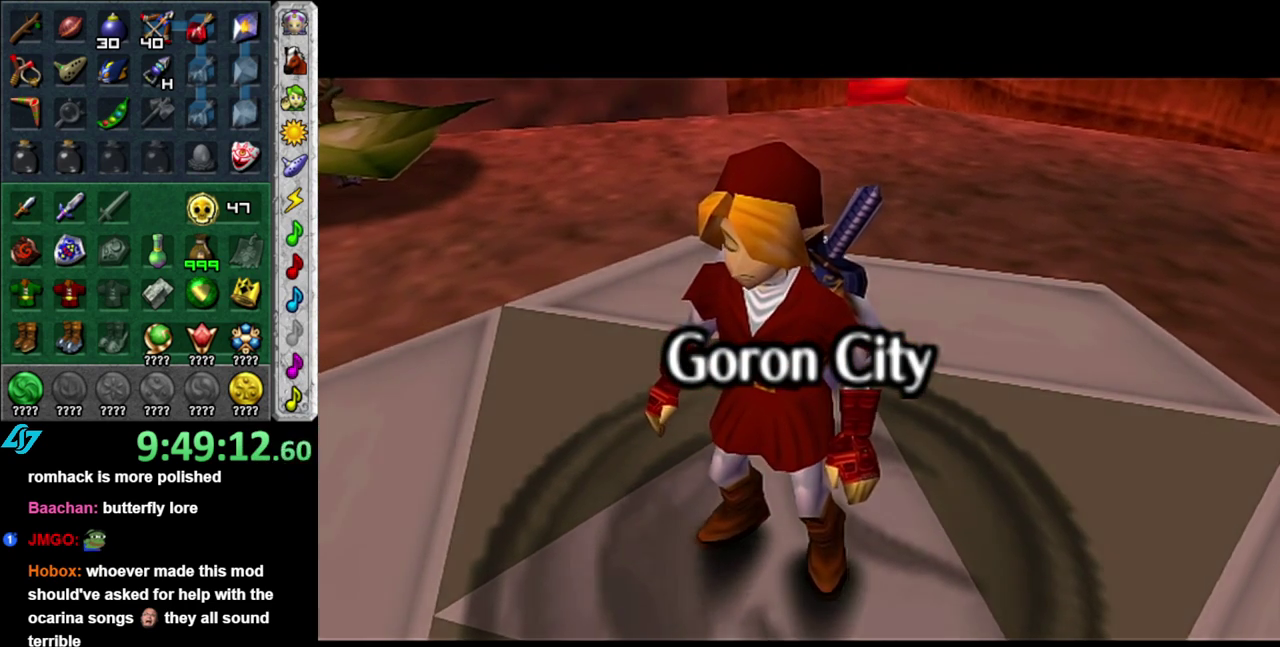
{"buttons": [], "left_stick": "up-right", "right_stick": "center", "events": []}
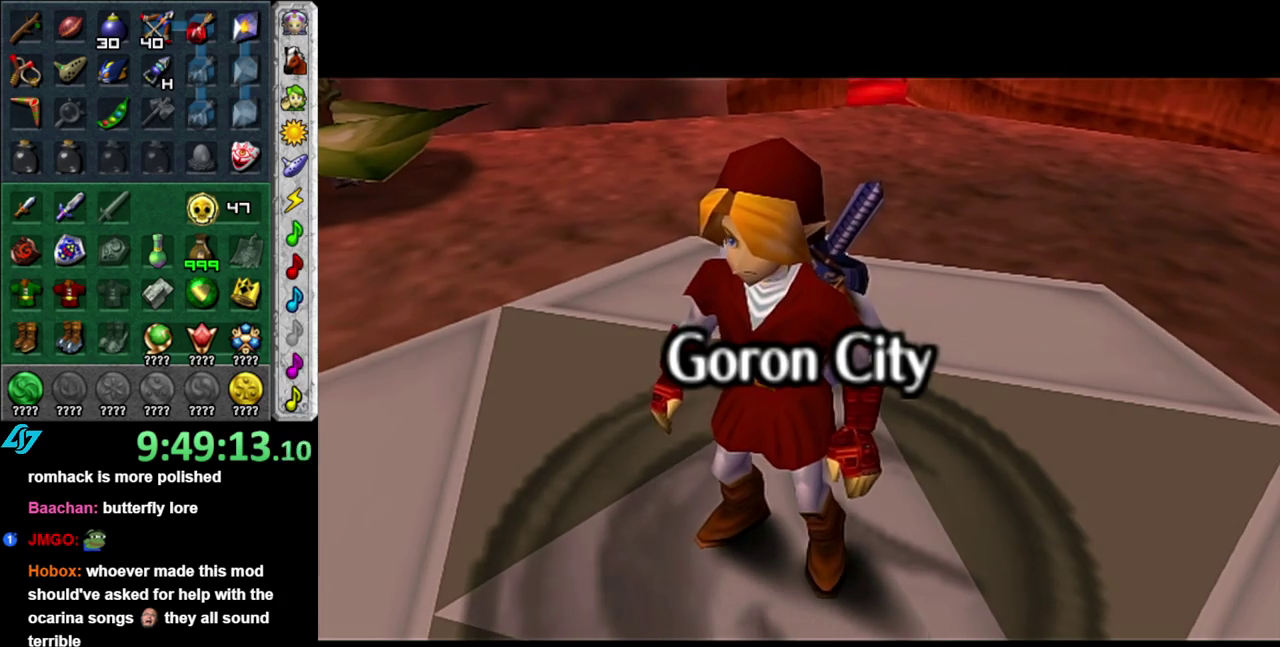
{"buttons": [], "left_stick": "up-right", "right_stick": "center", "events": []}
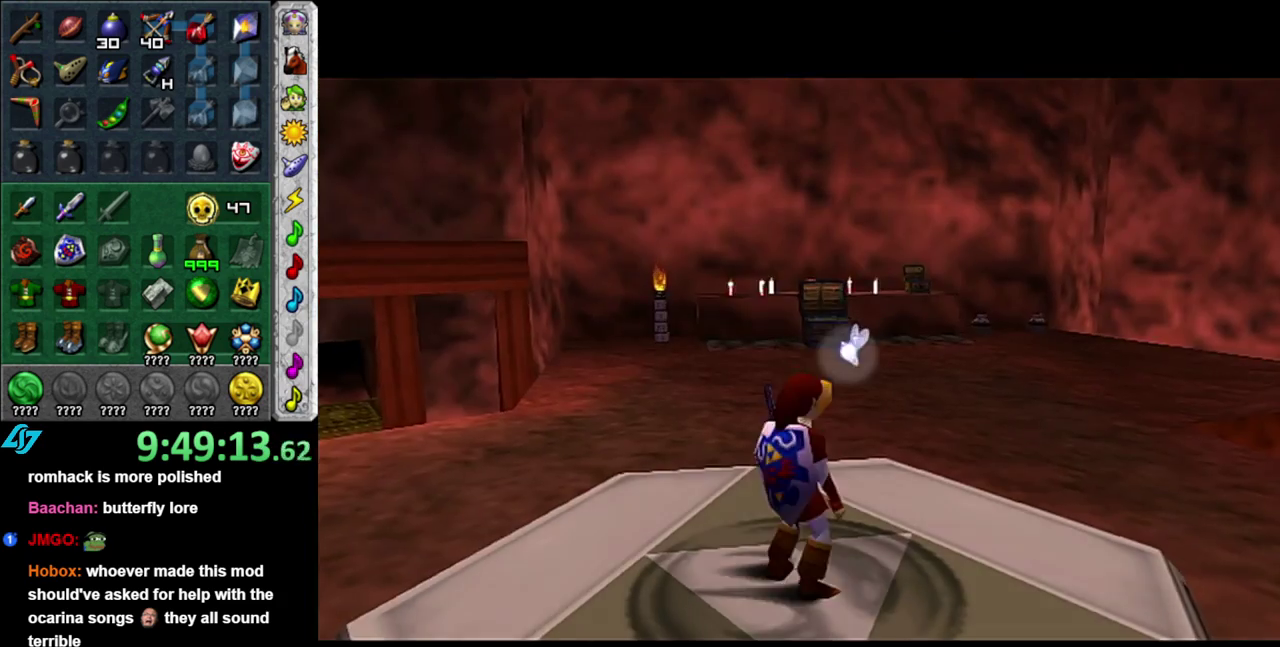
{"buttons": [], "left_stick": "right", "right_stick": "center", "events": [[300, "left_stick", "right"]]}
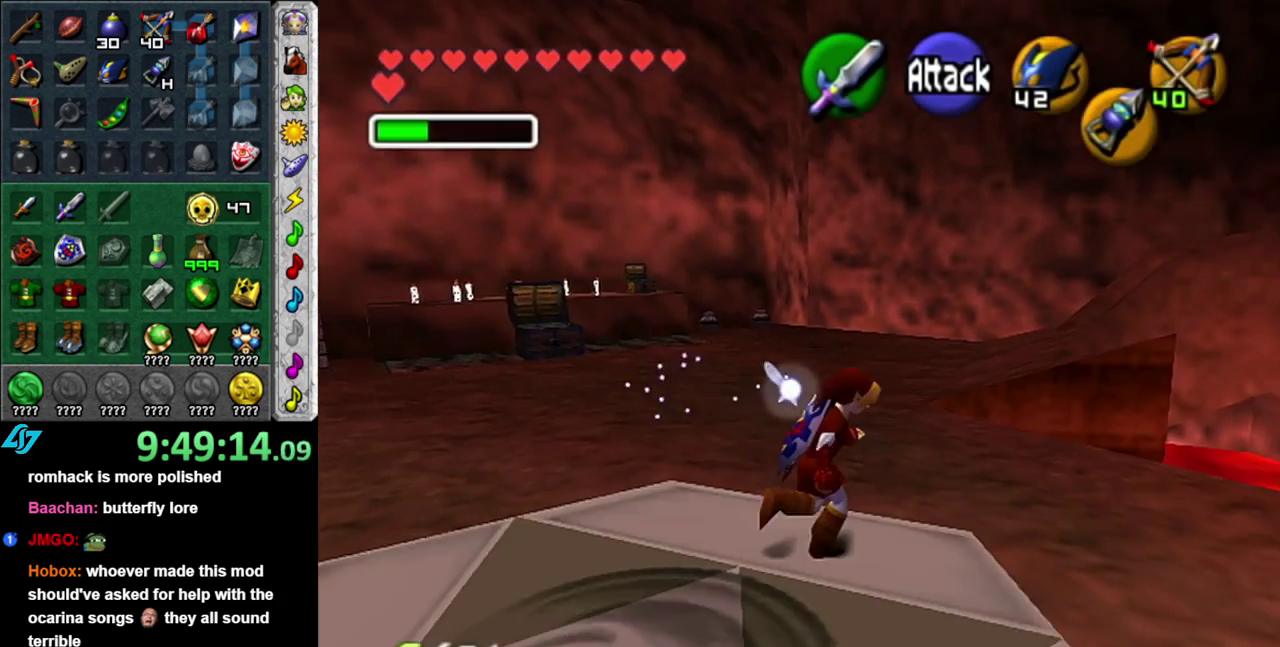
{"buttons": [], "left_stick": "up-right", "right_stick": "center", "events": [[367, "left_stick", "up-right"]]}
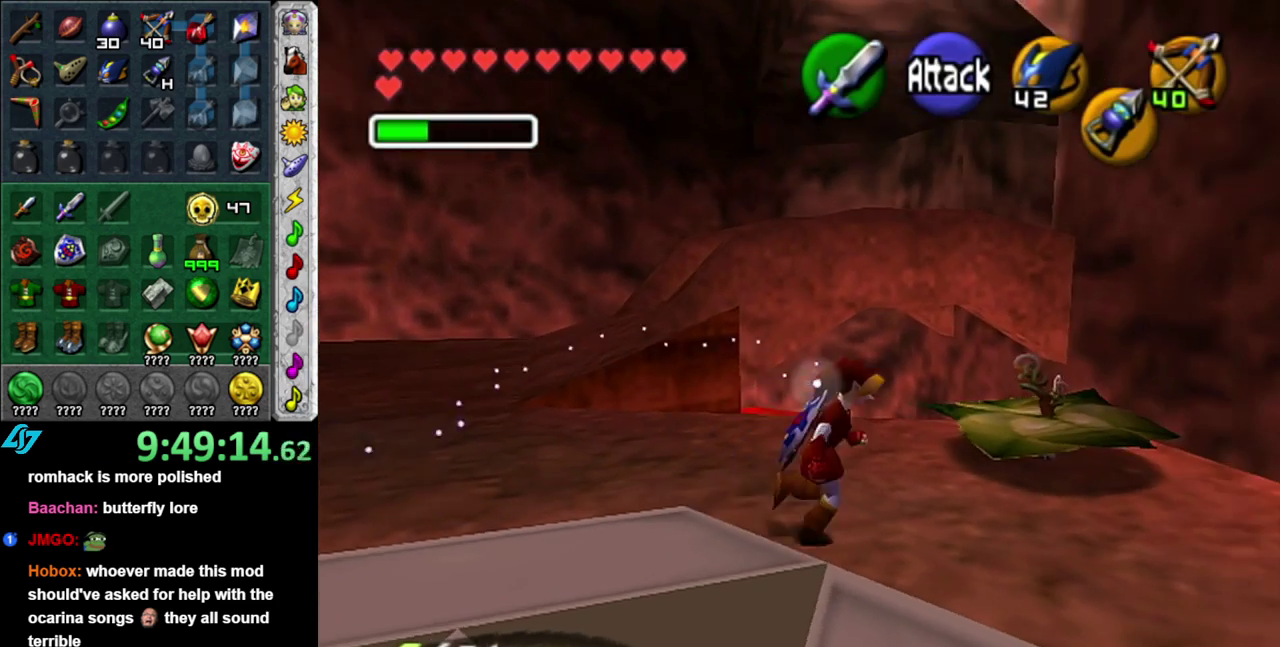
{"buttons": [], "left_stick": "up", "right_stick": "center", "events": [[267, "left_stick", "up"]]}
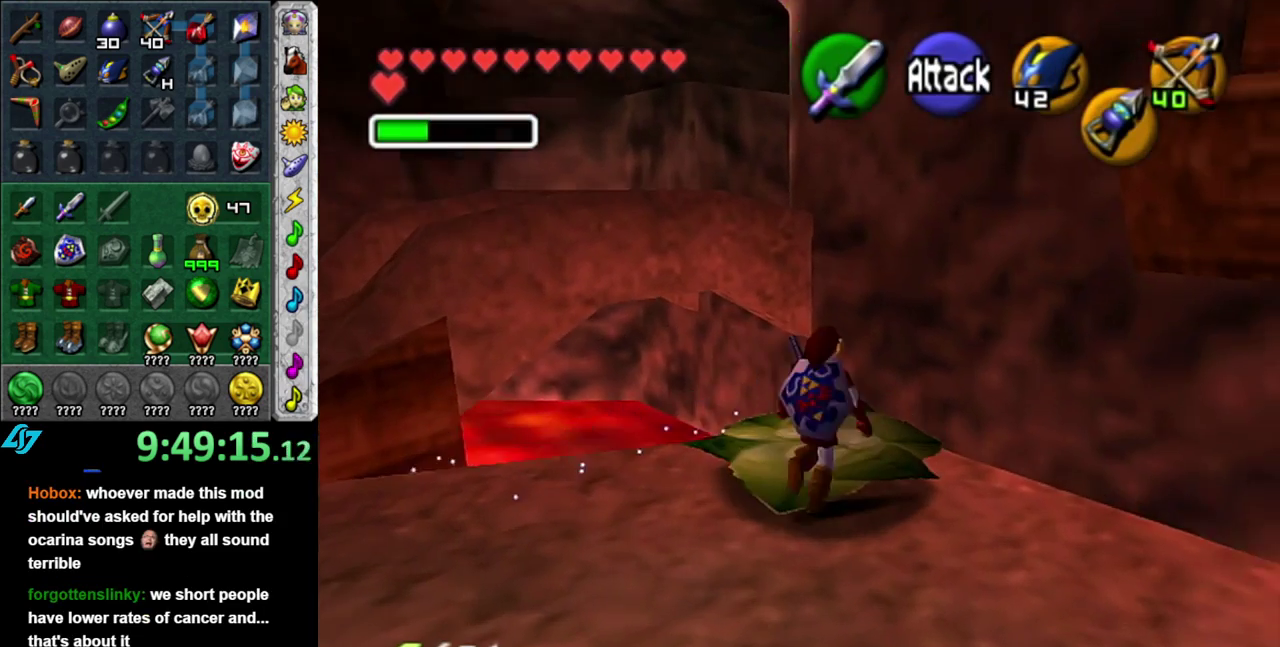
{"buttons": [], "left_stick": "down-right", "right_stick": "center", "events": [[83, "left_stick", "center"], [433, "left_stick", "down-right"]]}
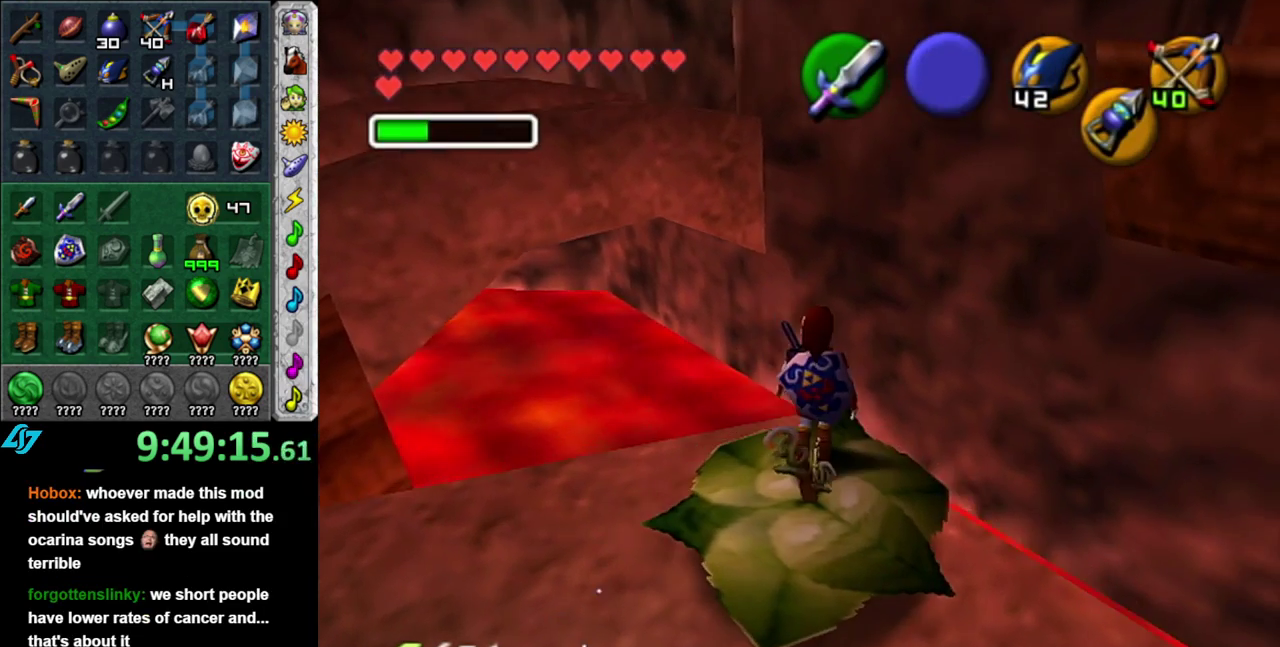
{"buttons": ["L1"], "left_stick": "center", "right_stick": "center", "events": [[83, "L1", "down"], [83, "left_stick", "center"]]}
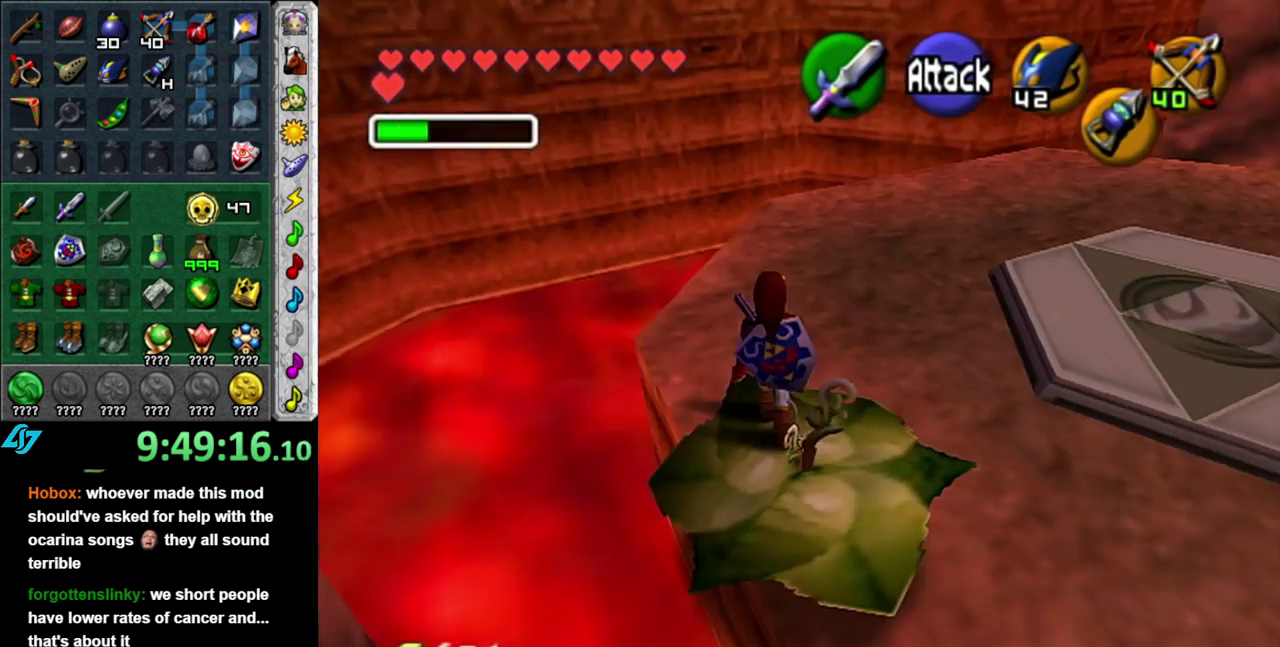
{"buttons": ["L1"], "left_stick": "down-right", "right_stick": "center", "events": [[367, "left_stick", "down-right"]]}
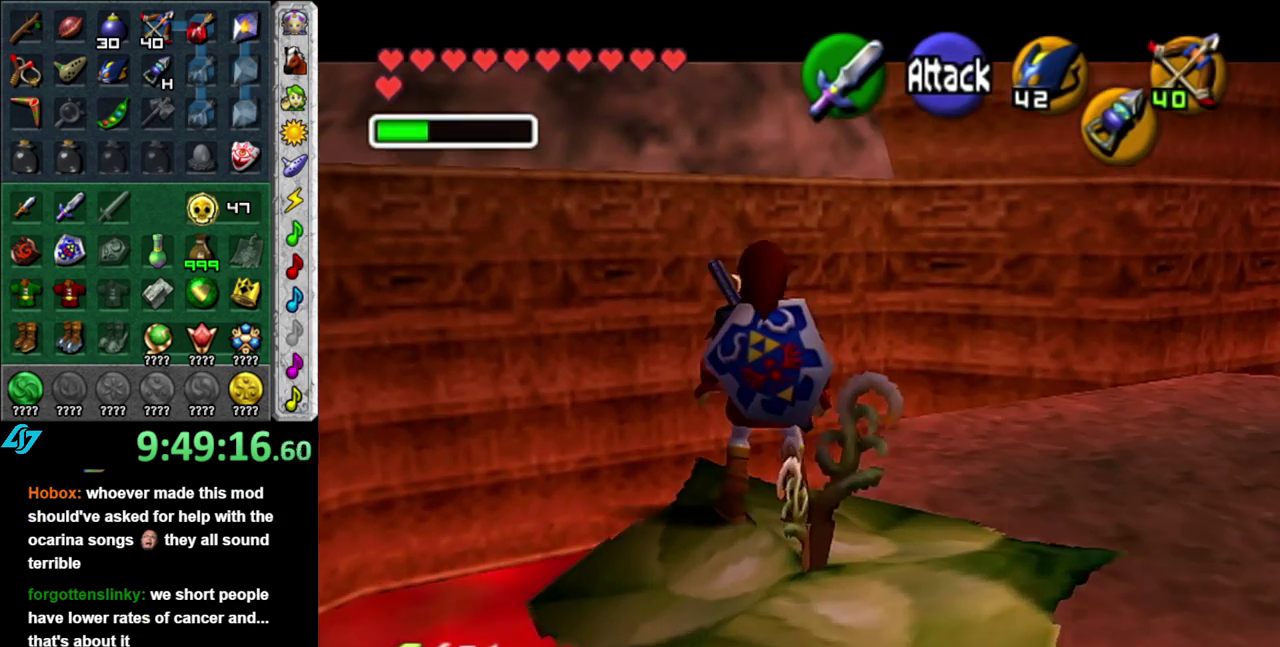
{"buttons": ["L1"], "left_stick": "center", "right_stick": "center", "events": [[267, "left_stick", "up-left"], [333, "left_stick", "down-right"], [483, "left_stick", "center"]]}
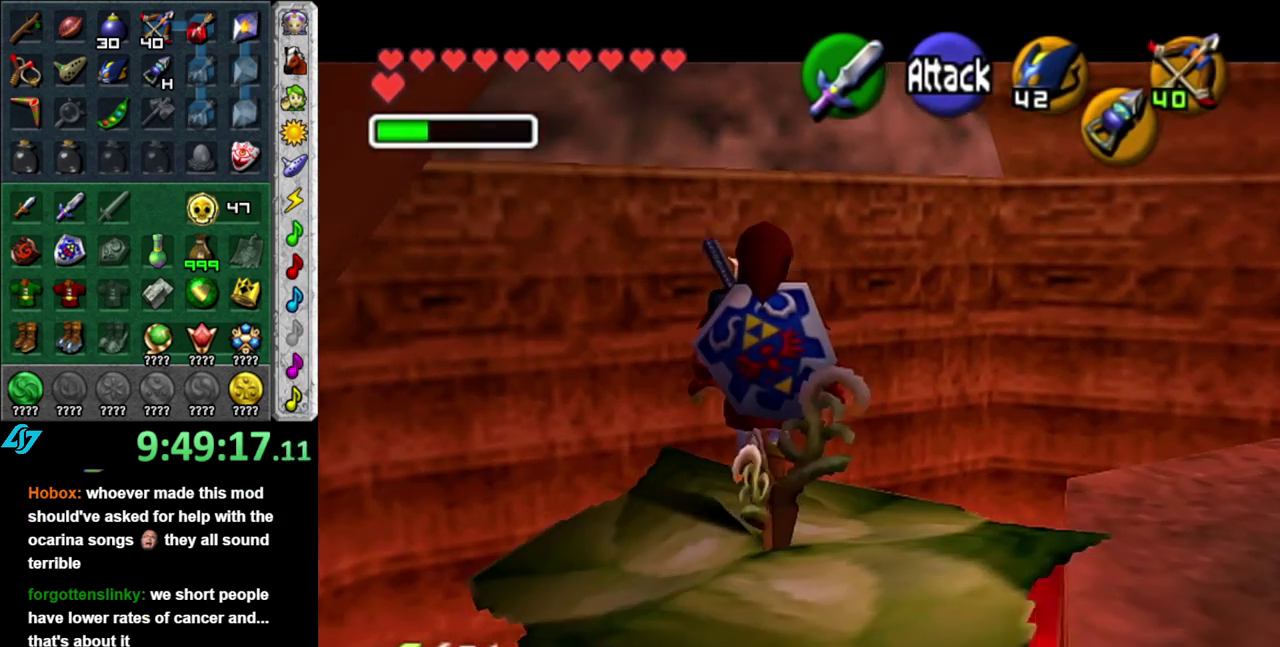
{"buttons": ["L1"], "left_stick": "down-left", "right_stick": "center", "events": [[433, "left_stick", "down-left"]]}
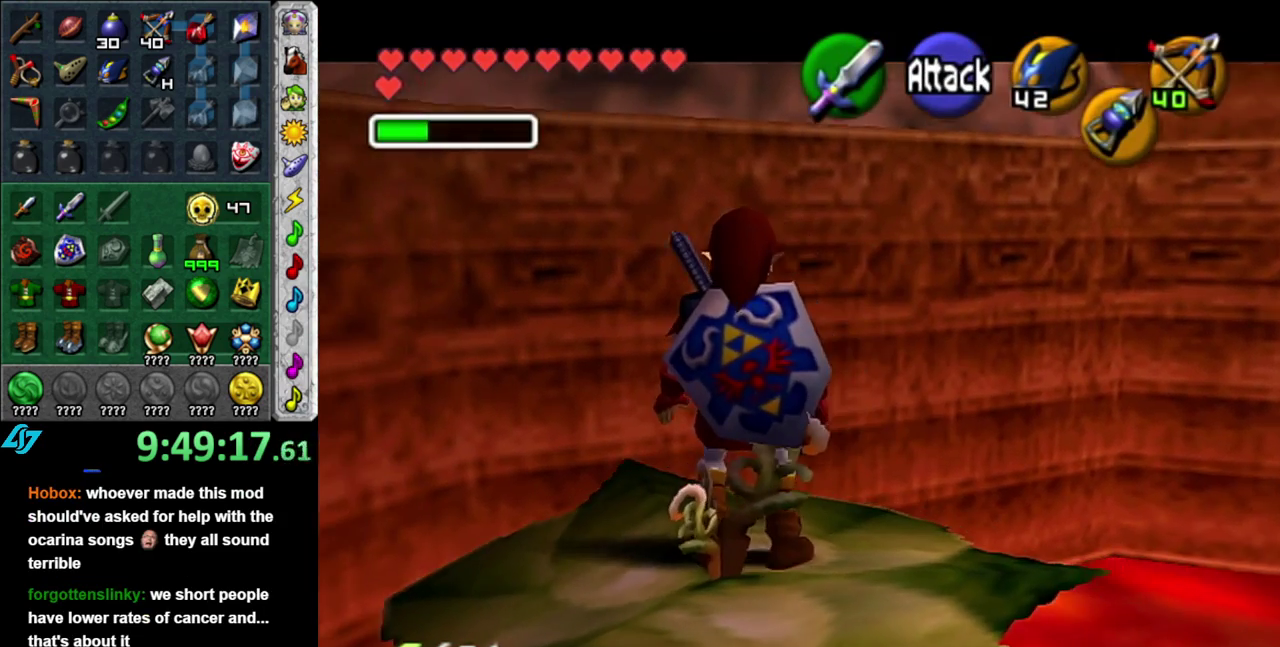
{"buttons": ["L1"], "left_stick": "down-left", "right_stick": "center", "events": [[50, "left_stick", "center"], [483, "left_stick", "down-left"]]}
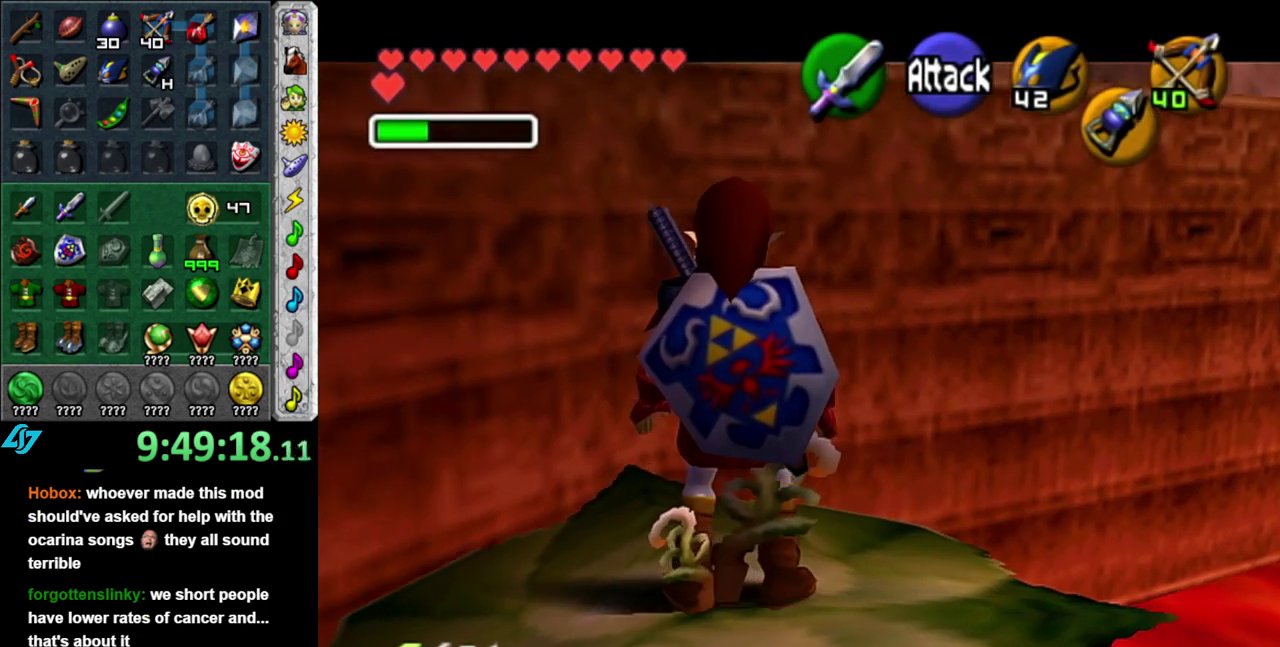
{"buttons": ["L1"], "left_stick": "center", "right_stick": "center", "events": [[150, "left_stick", "center"]]}
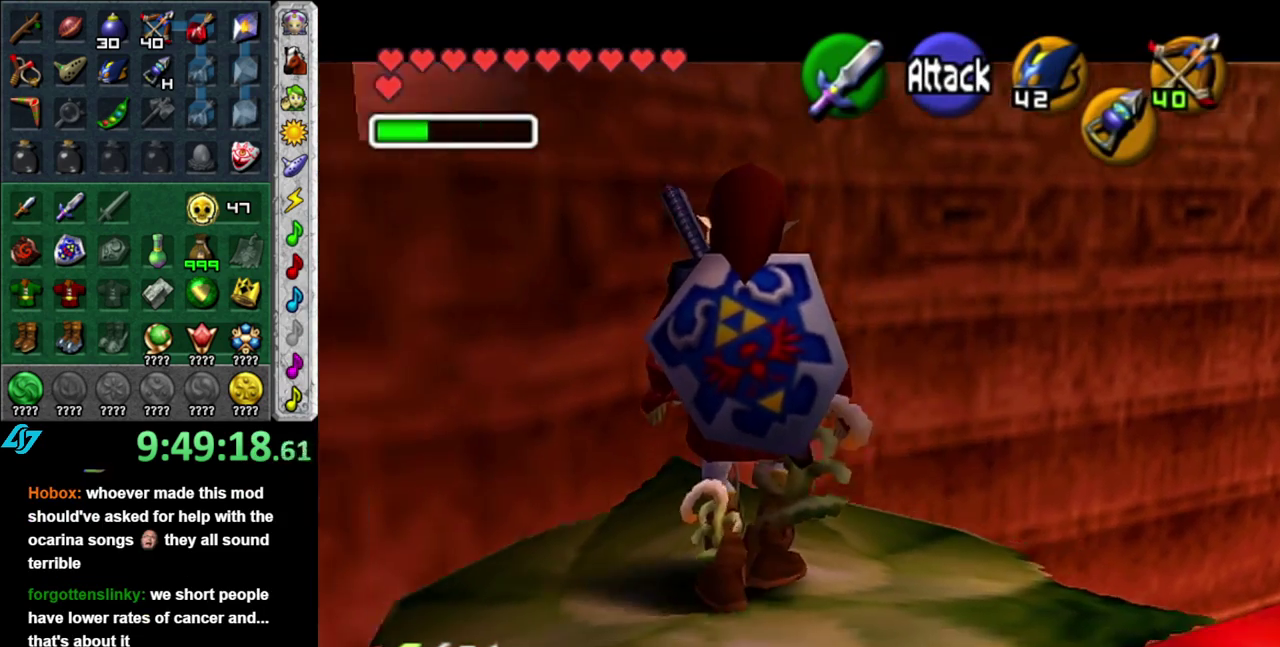
{"buttons": ["L1"], "left_stick": "center", "right_stick": "center", "events": []}
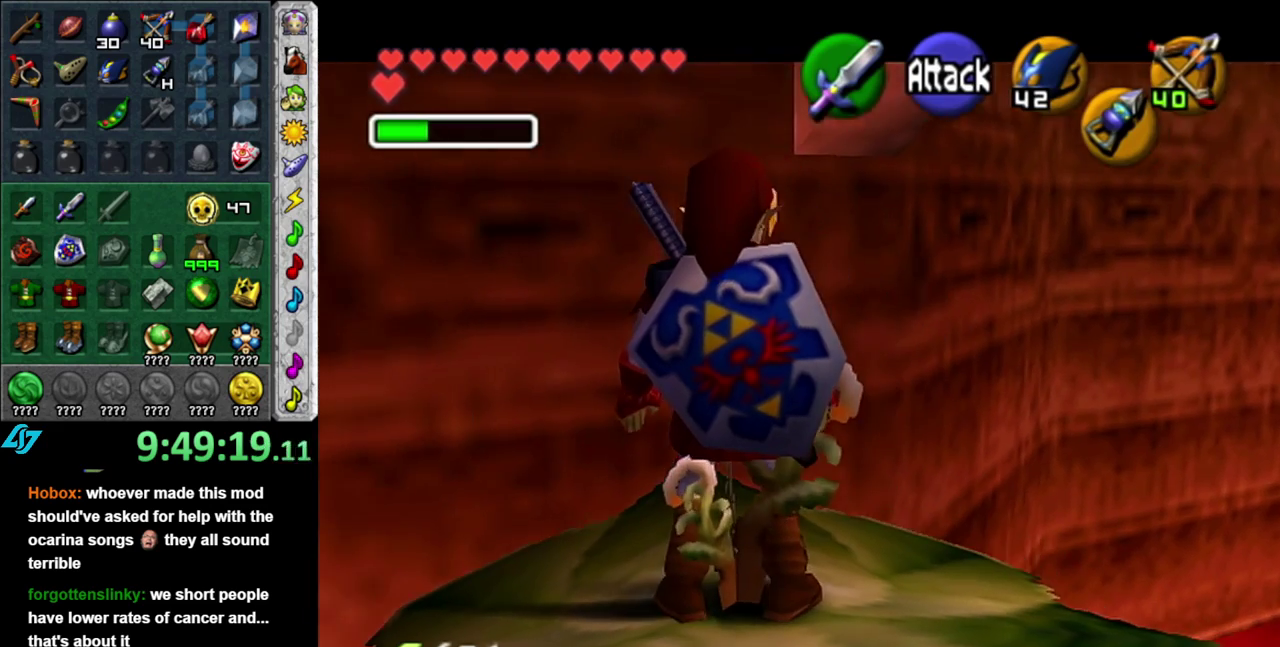
{"buttons": [], "left_stick": "center", "right_stick": "center", "events": [[333, "L1", "up"]]}